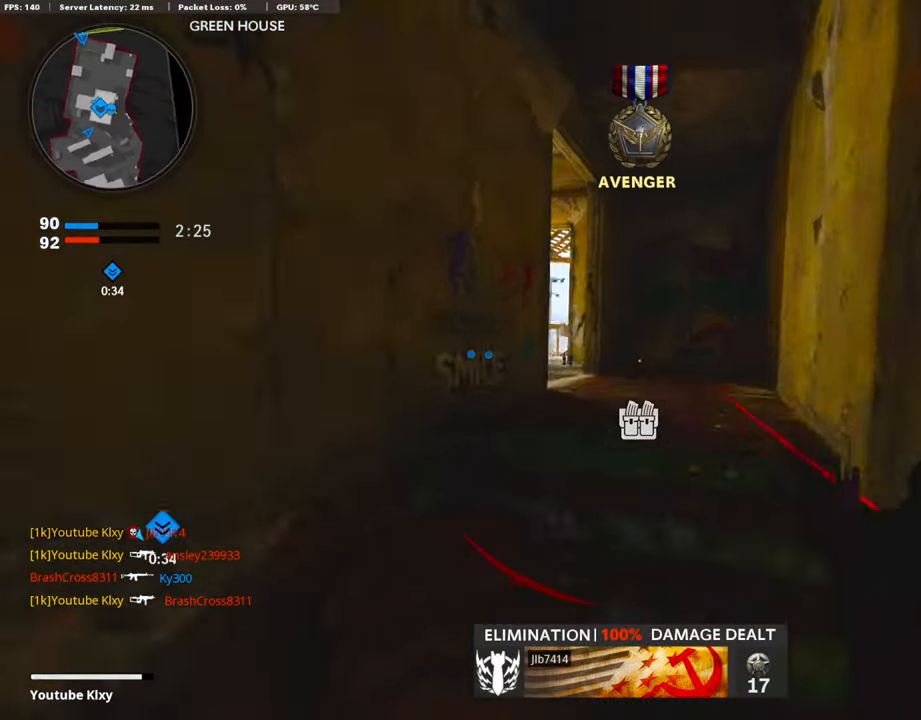
Gameplay with a controller (PlayStation layout); each line is a JSON object with the inputs held at the frame after it. "events" lists button and stick changes between this image and that frame as [ms after this image, input, new state], when the widget could be followed in between.
{"buttons": [], "left_stick": "up", "right_stick": "left", "events": [[202, "right_stick", "left"], [370, "right_stick", "center"], [454, "right_stick", "left"]]}
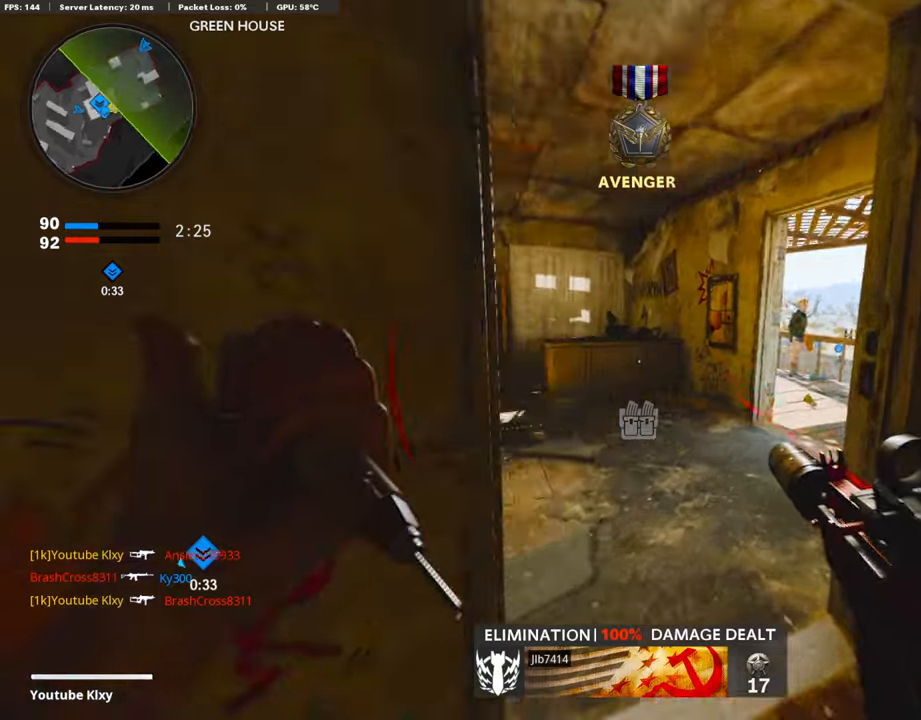
{"buttons": [], "left_stick": "up", "right_stick": "left", "events": [[201, "right_stick", "center"], [302, "right_stick", "left"]]}
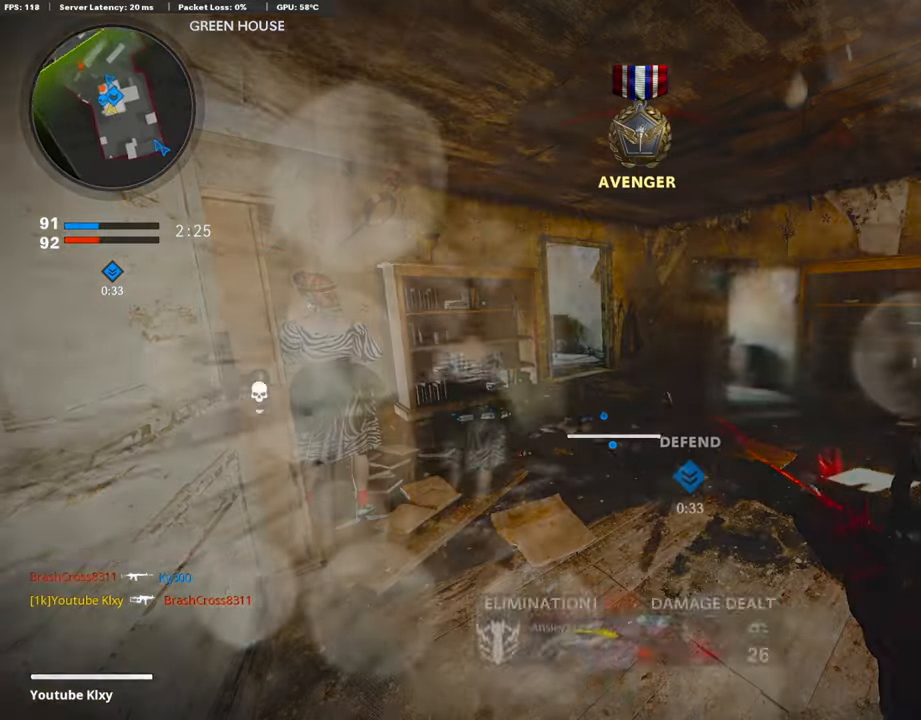
{"buttons": [], "left_stick": "right", "right_stick": "center", "events": [[34, "R3", "down"], [34, "right_stick", "center"], [185, "R3", "up"], [370, "R3", "down"], [370, "left_stick", "right"], [487, "R3", "up"]]}
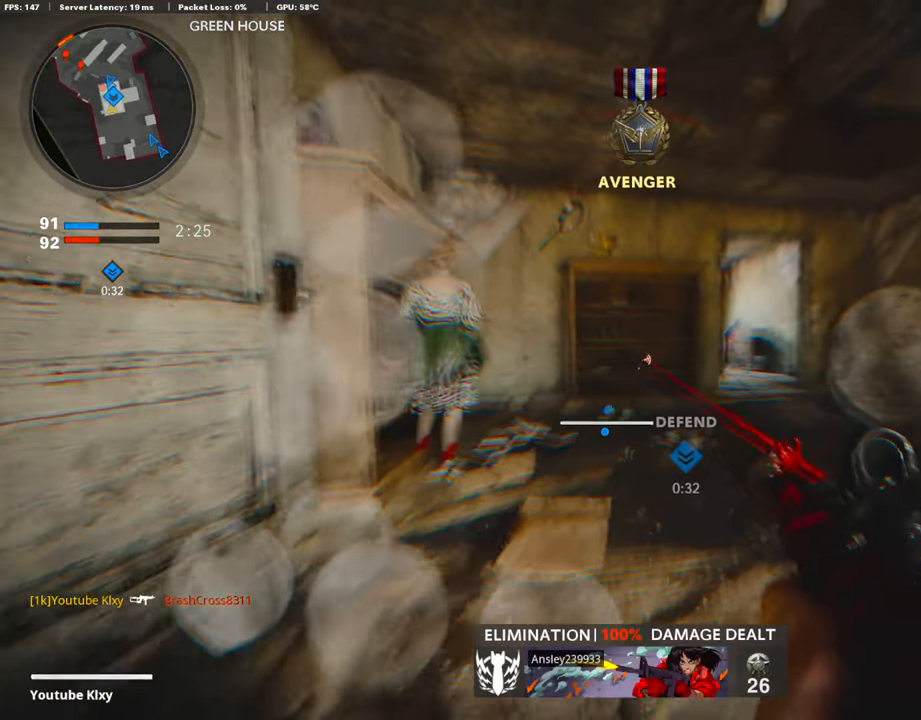
{"buttons": [], "left_stick": "center", "right_stick": "center", "events": [[17, "left_stick", "up-right"], [117, "L3", "down"], [218, "L3", "up"], [319, "left_stick", "center"]]}
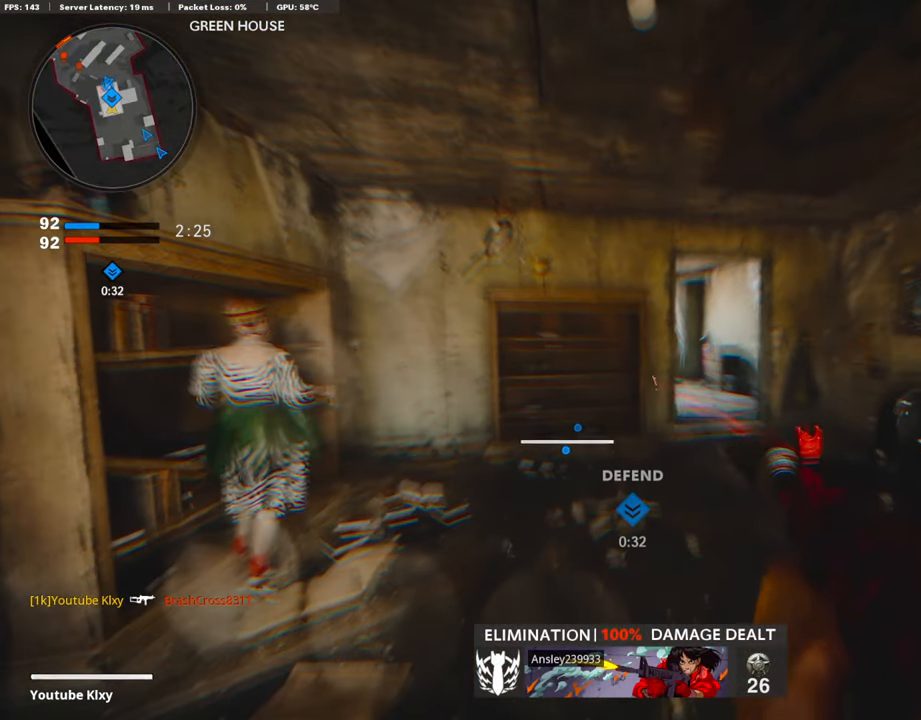
{"buttons": [], "left_stick": "center", "right_stick": "center", "events": [[386, "TRIANGLE", "down"], [470, "TRIANGLE", "up"]]}
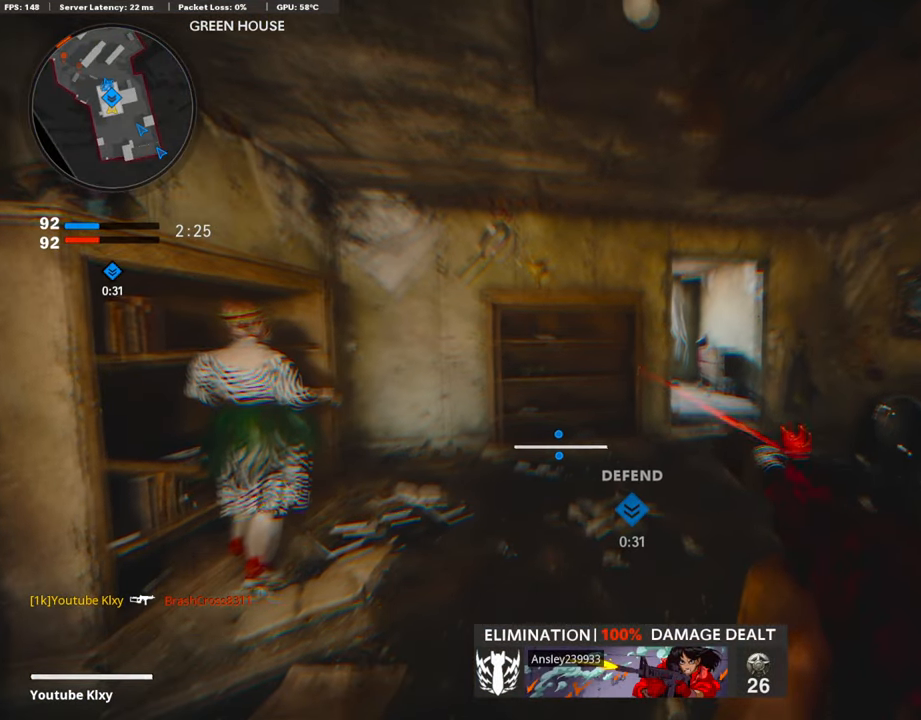
{"buttons": [], "left_stick": "center", "right_stick": "center", "events": [[17, "left_stick", "up-right"], [51, "TRIANGLE", "down"], [84, "L3", "down"], [101, "TRIANGLE", "up"], [286, "L3", "up"], [370, "left_stick", "left"], [487, "left_stick", "center"]]}
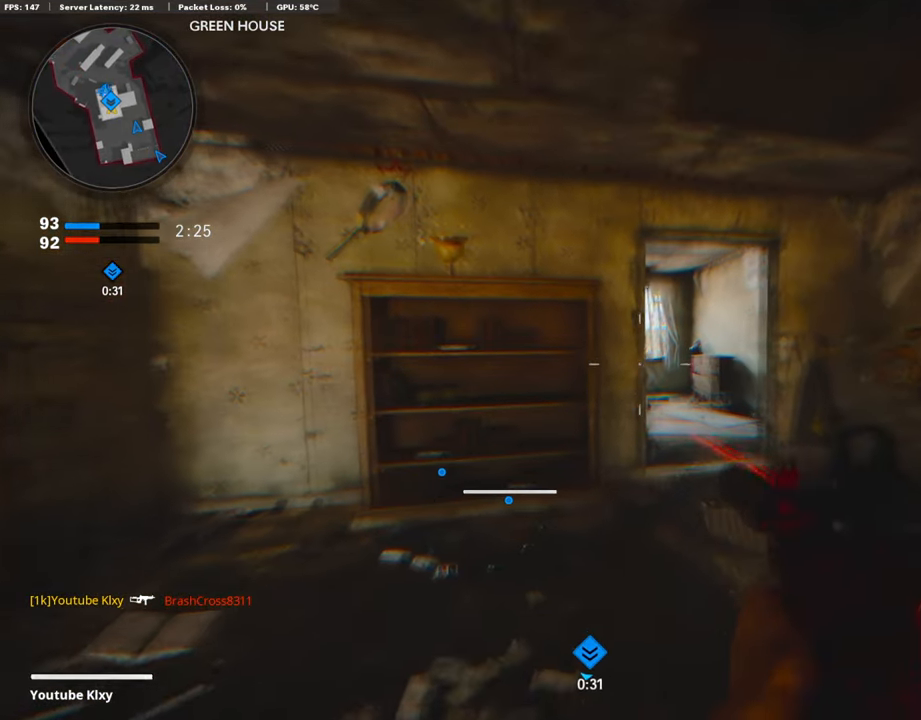
{"buttons": ["L3"], "left_stick": "up", "right_stick": "left", "events": [[34, "left_stick", "up-right"], [101, "L3", "down"], [302, "right_stick", "left"], [386, "L3", "up"], [437, "L3", "down"], [504, "left_stick", "up"]]}
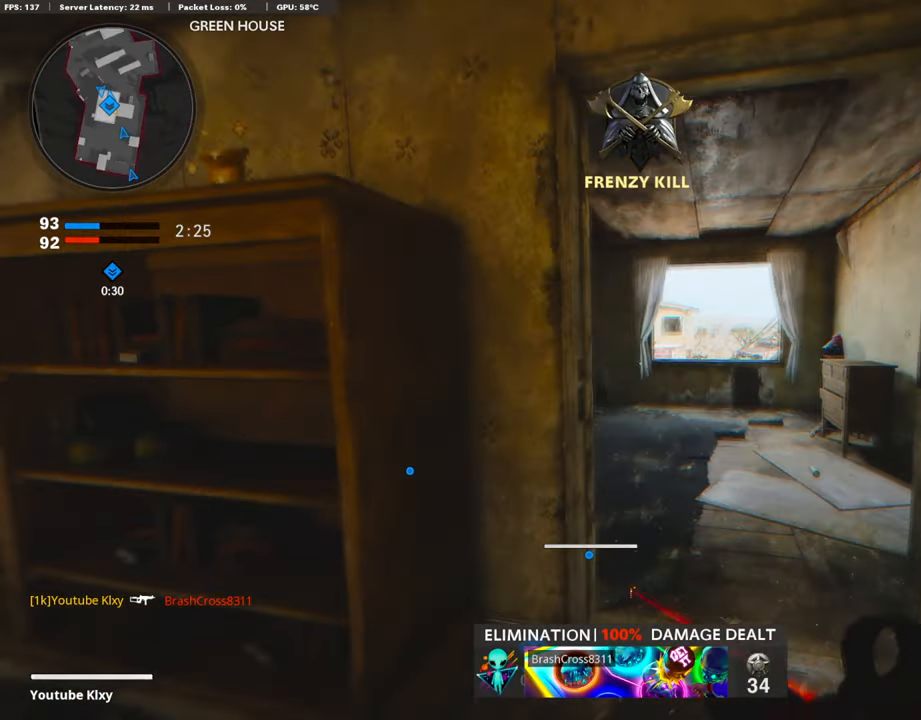
{"buttons": ["L1"], "left_stick": "up-right", "right_stick": "center", "events": [[151, "R3", "down"], [151, "left_stick", "up-right"], [285, "L3", "up"], [285, "R3", "up"], [319, "right_stick", "center"], [352, "CROSS", "down"], [352, "L1", "down"], [453, "CROSS", "up"]]}
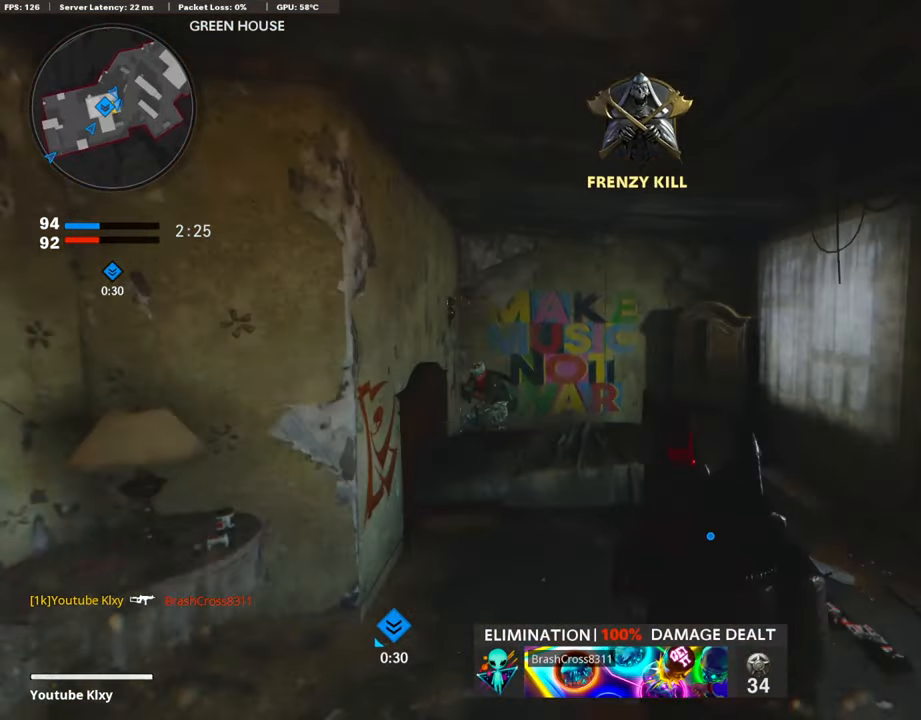
{"buttons": ["L1", "R1"], "left_stick": "left", "right_stick": "left", "events": [[34, "right_stick", "down"], [168, "right_stick", "left"], [286, "R1", "down"], [336, "right_stick", "up"], [370, "left_stick", "left"], [420, "right_stick", "center"], [487, "right_stick", "left"]]}
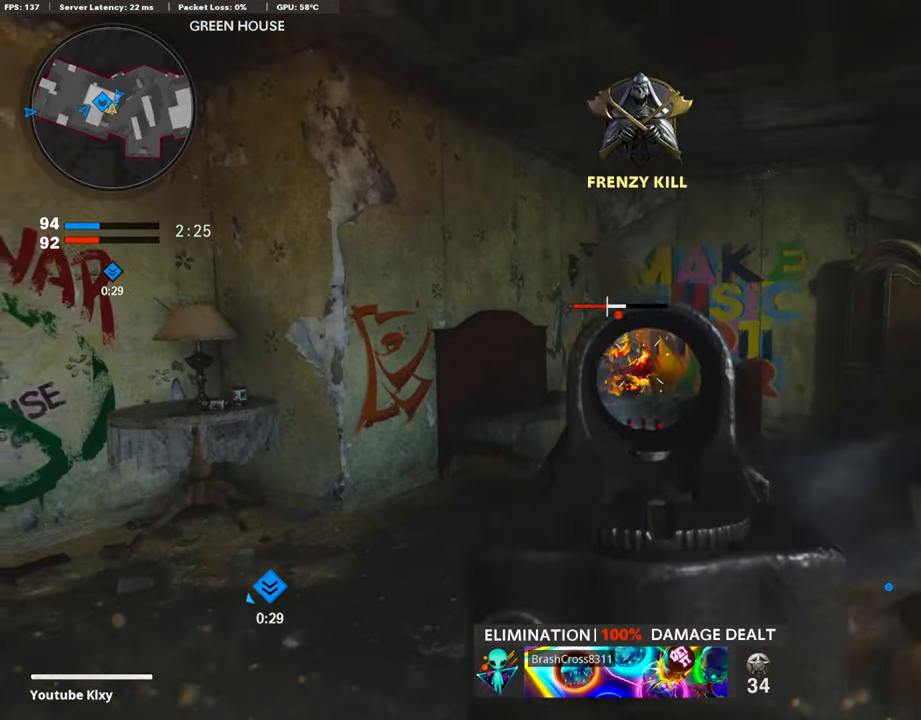
{"buttons": ["SQUARE", "L3"], "left_stick": "up", "right_stick": "center", "events": [[67, "right_stick", "center"], [168, "right_stick", "right"], [218, "left_stick", "up-left"], [235, "right_stick", "down-right"], [353, "right_stick", "center"], [420, "L1", "up"], [437, "SQUARE", "down"], [470, "L3", "down"], [470, "R1", "up"], [470, "left_stick", "up"]]}
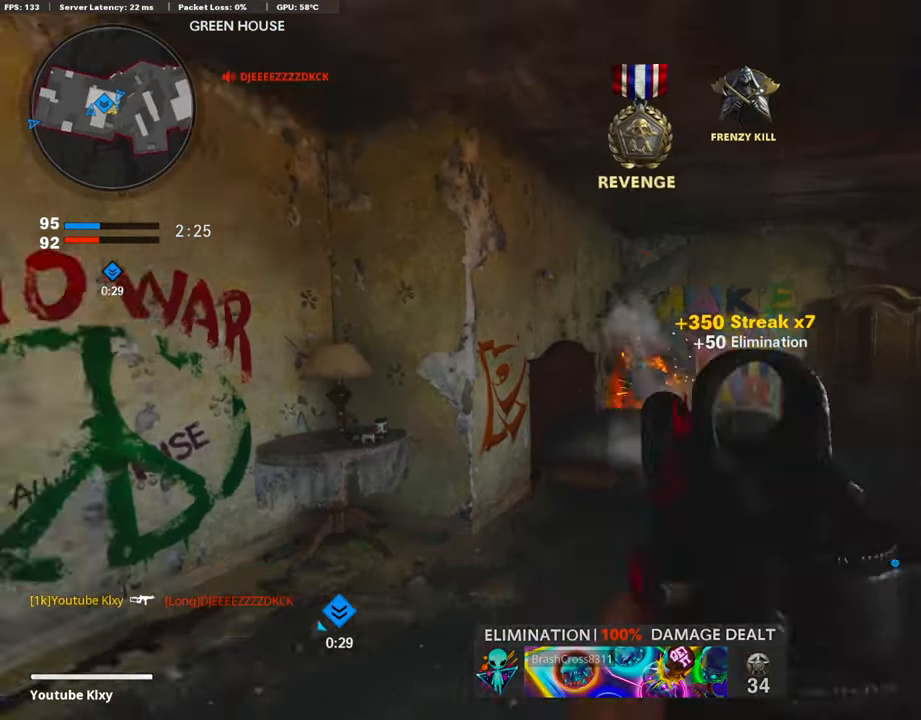
{"buttons": ["L3"], "left_stick": "up", "right_stick": "right", "events": [[17, "SQUARE", "up"], [168, "right_stick", "down-right"], [302, "right_stick", "center"], [319, "R3", "down"], [403, "L3", "up"], [470, "R3", "up"], [504, "L3", "down"], [504, "right_stick", "right"]]}
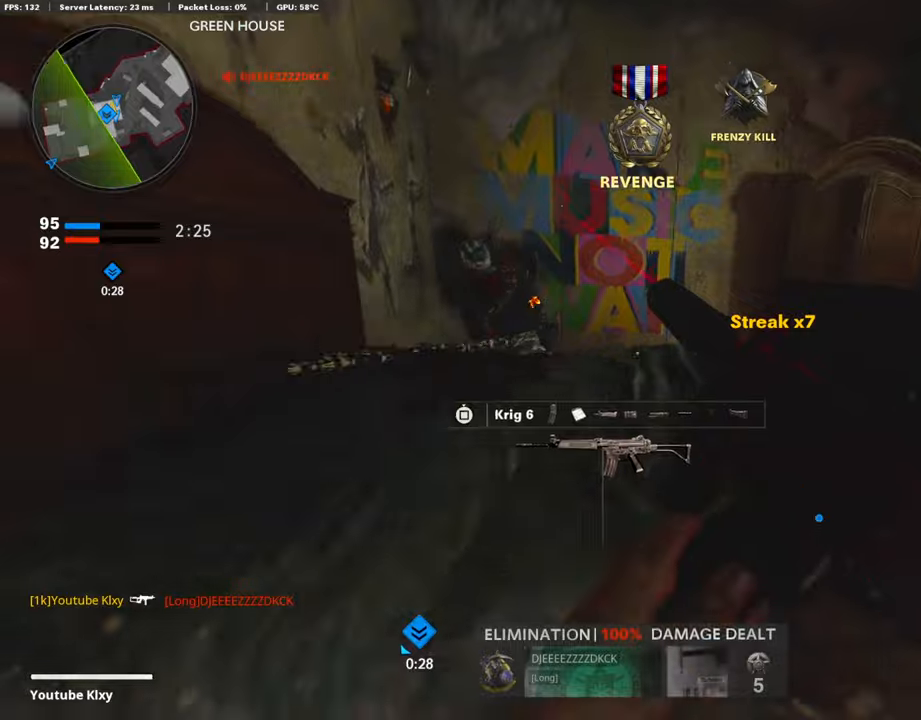
{"buttons": [], "left_stick": "up-right", "right_stick": "center", "events": [[17, "R3", "down"], [101, "left_stick", "up-right"], [117, "L3", "up"], [117, "R3", "up"], [218, "L3", "down"], [336, "right_stick", "center"], [420, "L3", "up"]]}
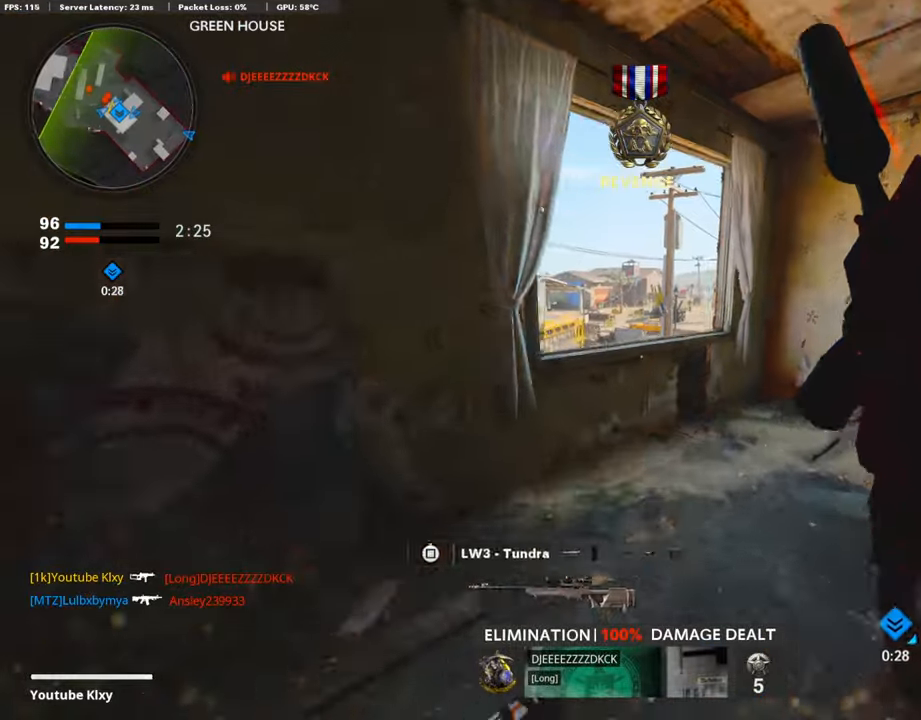
{"buttons": [], "left_stick": "right", "right_stick": "center", "events": [[135, "right_stick", "down-left"], [202, "left_stick", "up"], [303, "left_stick", "up-right"], [403, "left_stick", "right"], [420, "right_stick", "center"]]}
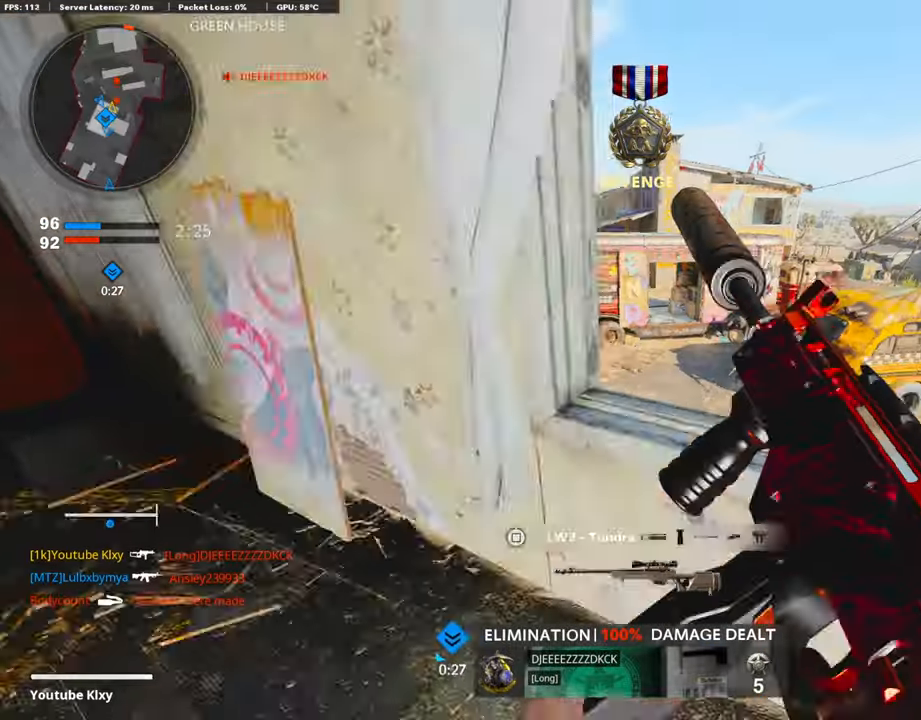
{"buttons": ["L1"], "left_stick": "down-left", "right_stick": "down", "events": [[50, "left_stick", "up-right"], [168, "right_stick", "right"], [286, "left_stick", "up-left"], [302, "right_stick", "center"], [319, "L3", "down"], [420, "L1", "down"], [453, "L3", "up"], [470, "right_stick", "down"], [504, "left_stick", "down-left"]]}
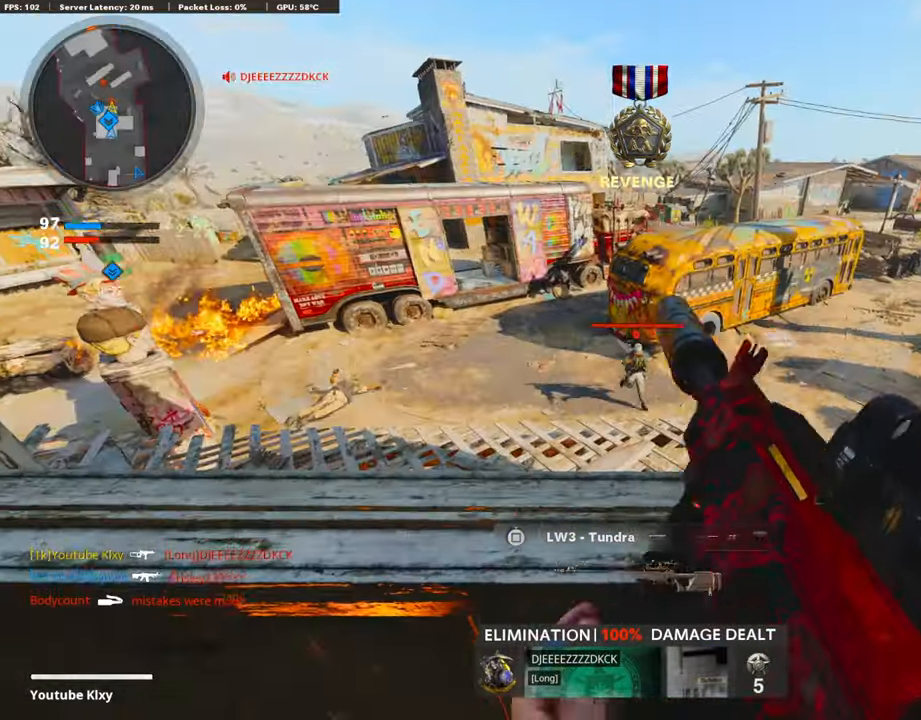
{"buttons": ["L1", "R1"], "left_stick": "up-right", "right_stick": "right", "events": [[50, "left_stick", "center"], [101, "R1", "down"], [101, "left_stick", "up"], [134, "right_stick", "right"], [201, "right_stick", "down-right"], [285, "left_stick", "center"], [369, "left_stick", "up-right"], [487, "right_stick", "right"]]}
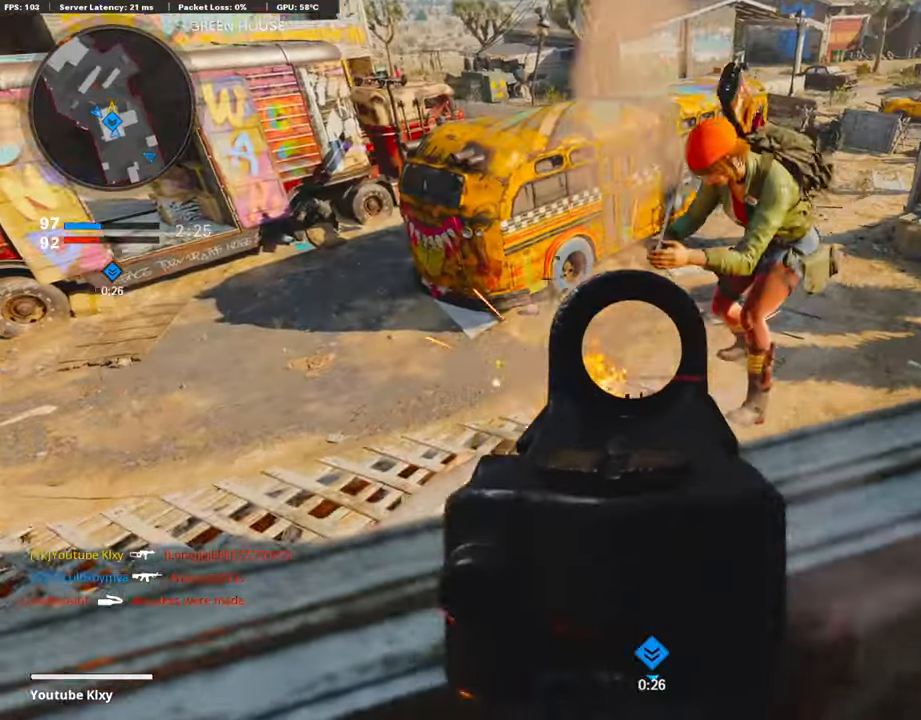
{"buttons": ["L1", "R1"], "left_stick": "down-left", "right_stick": "center", "events": [[50, "left_stick", "center"], [100, "left_stick", "down-left"], [201, "right_stick", "up"], [335, "right_stick", "center"], [352, "CROSS", "down"], [470, "CROSS", "up"]]}
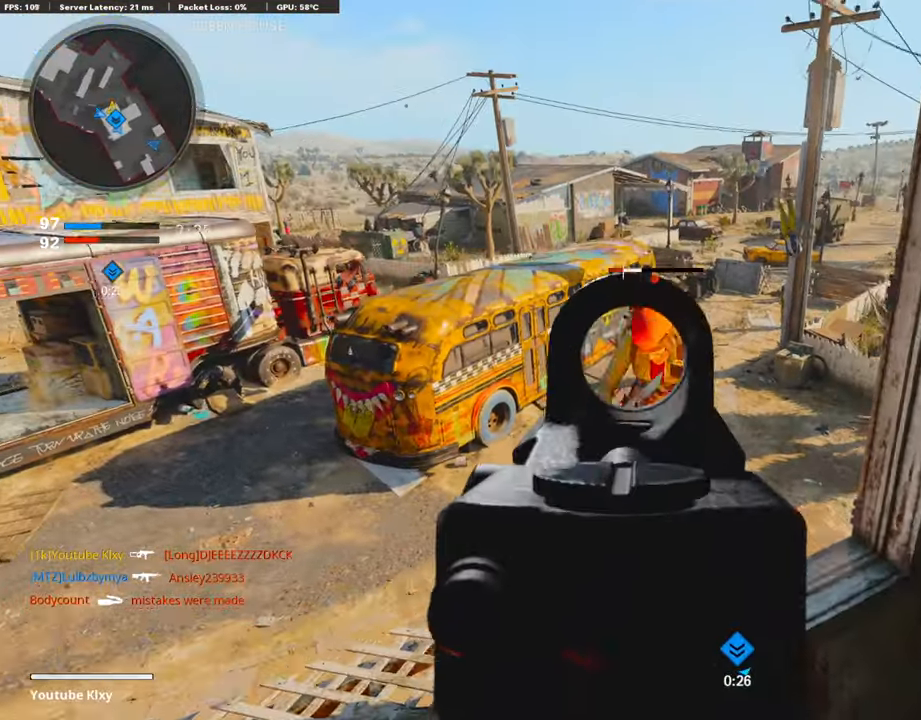
{"buttons": [], "left_stick": "up", "right_stick": "center", "events": [[51, "right_stick", "down-right"], [252, "right_stick", "up-left"], [336, "L1", "up"], [370, "R1", "up"], [370, "right_stick", "down-right"], [437, "right_stick", "center"], [504, "left_stick", "up"]]}
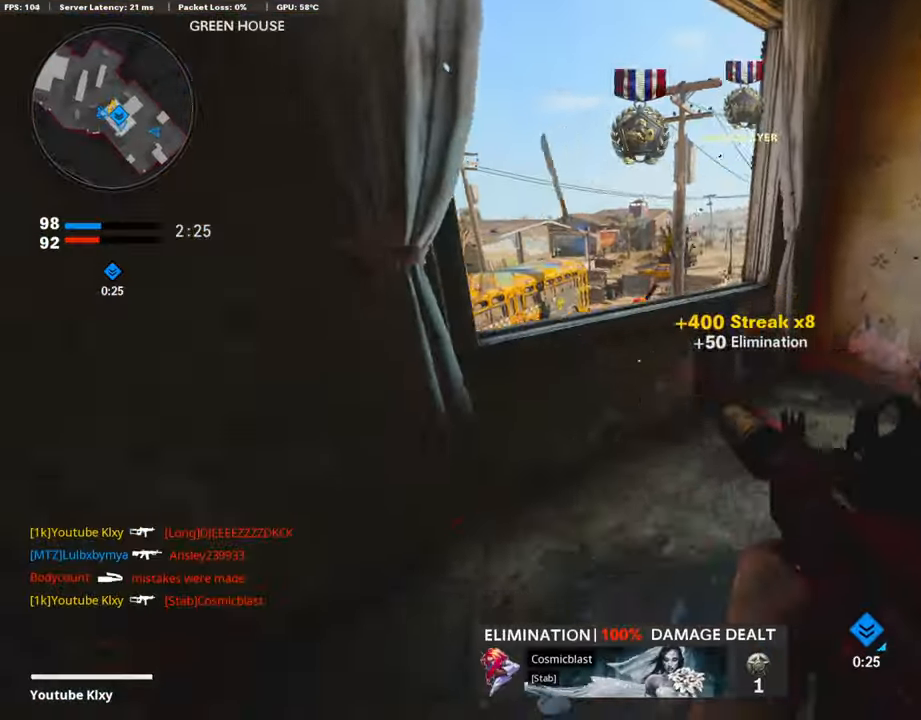
{"buttons": ["L1"], "left_stick": "center", "right_stick": "center", "events": [[50, "L3", "down"], [67, "right_stick", "right"], [168, "L3", "up"], [201, "L1", "down"], [201, "right_stick", "center"], [218, "left_stick", "down-left"], [403, "right_stick", "down"], [504, "left_stick", "center"], [504, "right_stick", "center"]]}
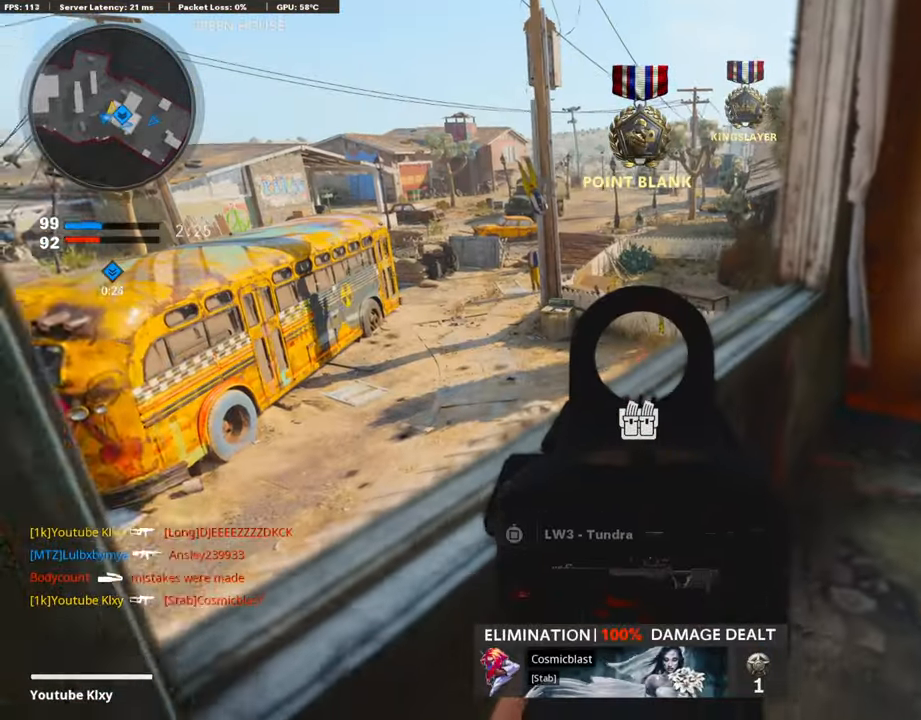
{"buttons": ["L1", "R1"], "left_stick": "center", "right_stick": "up", "events": [[67, "right_stick", "right"], [134, "right_stick", "center"], [470, "right_stick", "up"], [487, "R1", "down"]]}
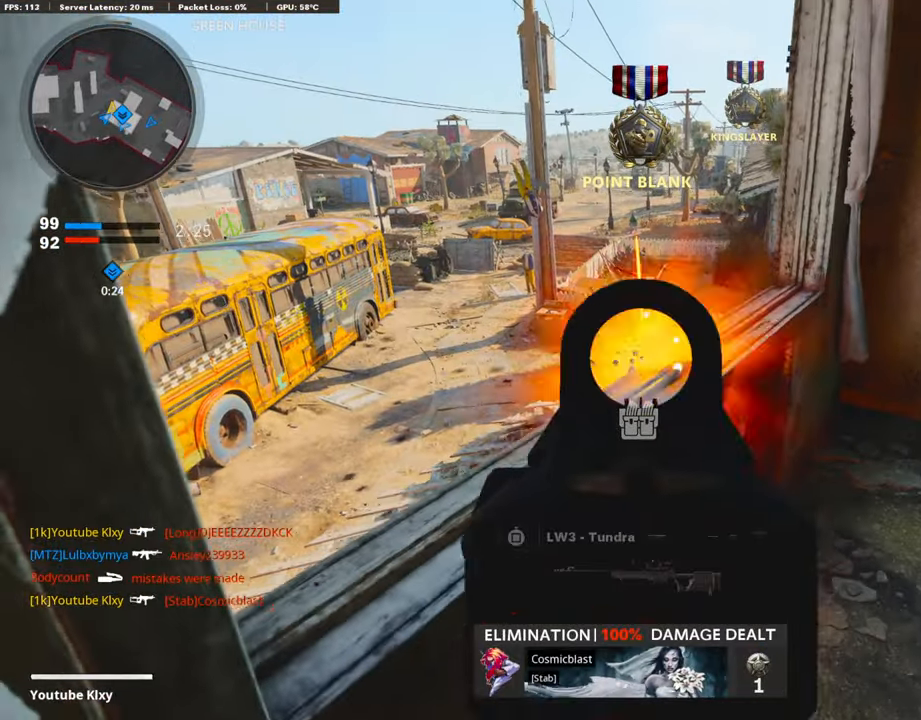
{"buttons": ["R1"], "left_stick": "down-right", "right_stick": "right", "events": [[100, "right_stick", "center"], [201, "right_stick", "up-left"], [218, "left_stick", "down-left"], [335, "left_stick", "down"], [453, "left_stick", "down-right"], [470, "right_stick", "right"], [503, "L1", "up"]]}
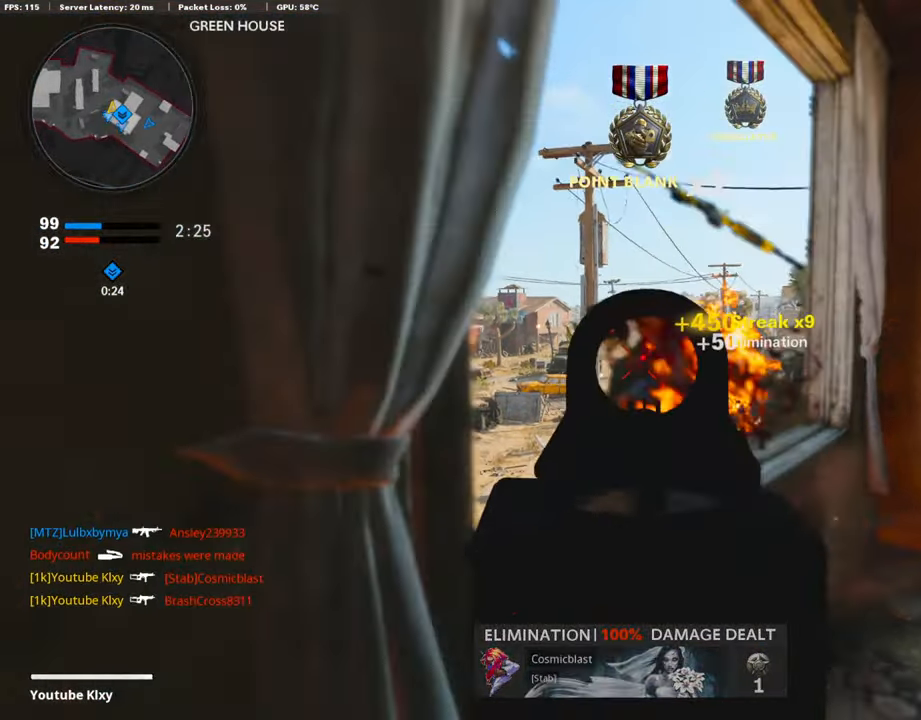
{"buttons": [], "left_stick": "right", "right_stick": "left", "events": [[34, "R1", "up"], [101, "right_stick", "down-left"], [151, "left_stick", "up-right"], [168, "L3", "down"], [235, "right_stick", "center"], [336, "right_stick", "left"], [420, "L3", "up"], [487, "left_stick", "right"]]}
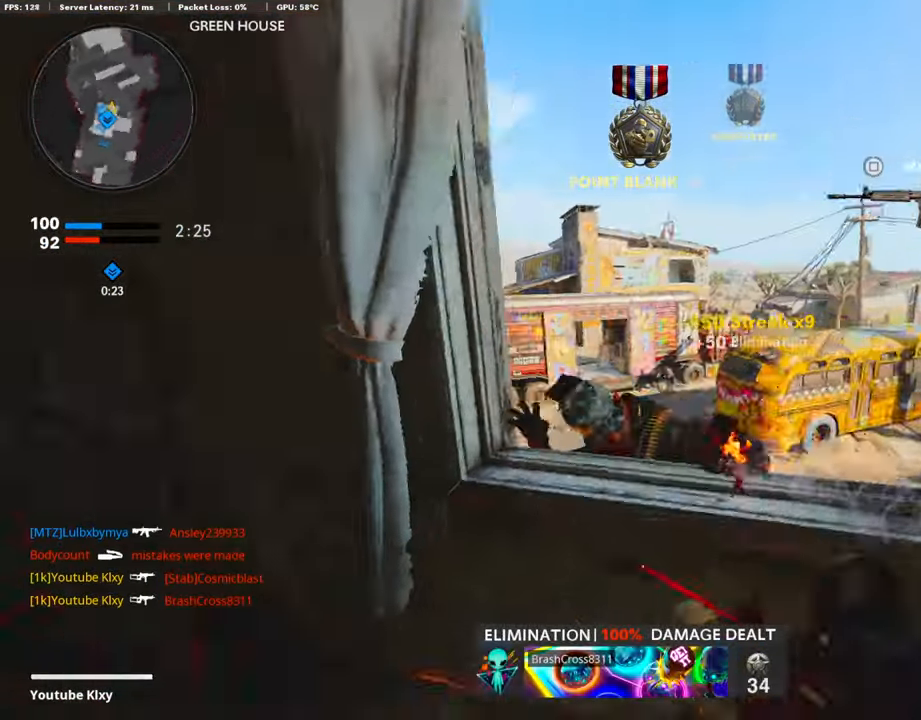
{"buttons": ["L1"], "left_stick": "center", "right_stick": "up", "events": [[67, "L1", "down"], [84, "right_stick", "center"], [319, "left_stick", "left"], [369, "right_stick", "up"], [453, "left_stick", "center"]]}
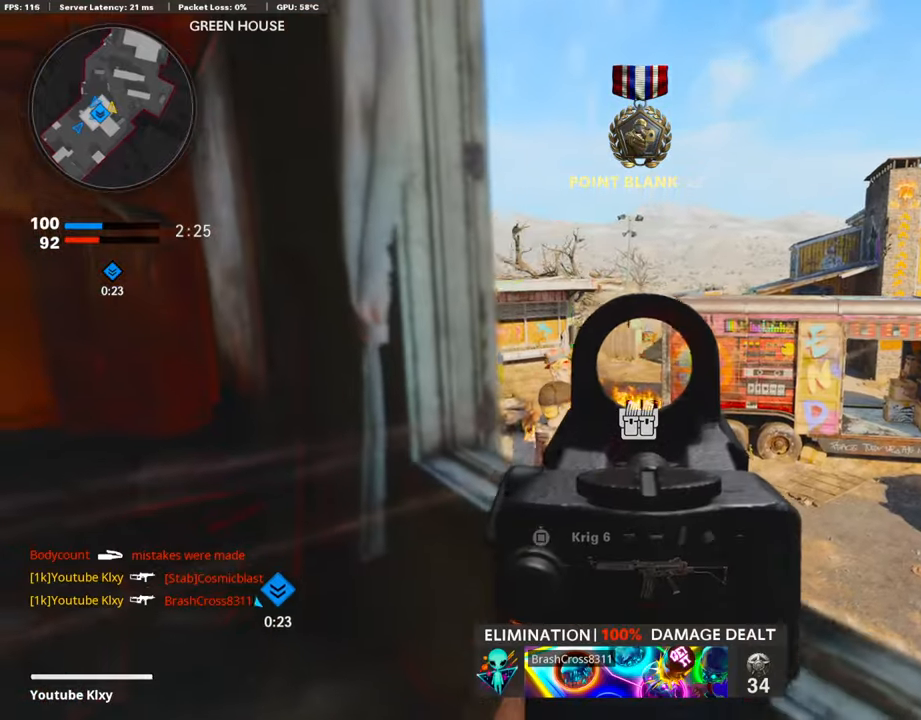
{"buttons": ["L2", "L3"], "left_stick": "up", "right_stick": "left", "events": [[100, "right_stick", "center"], [151, "left_stick", "left"], [151, "right_stick", "right"], [218, "L1", "up"], [285, "left_stick", "up-left"], [302, "right_stick", "left"], [336, "L3", "down"], [436, "L2", "down"], [470, "left_stick", "up"]]}
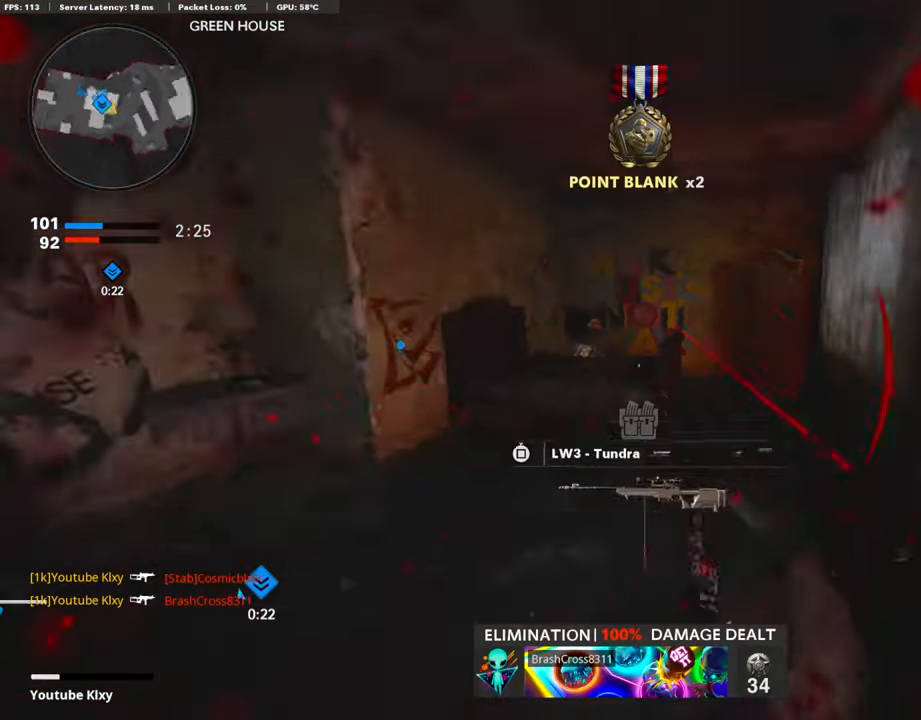
{"buttons": [], "left_stick": "up", "right_stick": "center", "events": [[17, "right_stick", "down-right"], [118, "L2", "up"], [118, "R3", "down"], [118, "right_stick", "down"], [269, "right_stick", "up-right"], [286, "L3", "up"], [303, "R3", "up"], [336, "right_stick", "center"], [387, "R3", "down"], [470, "R3", "up"]]}
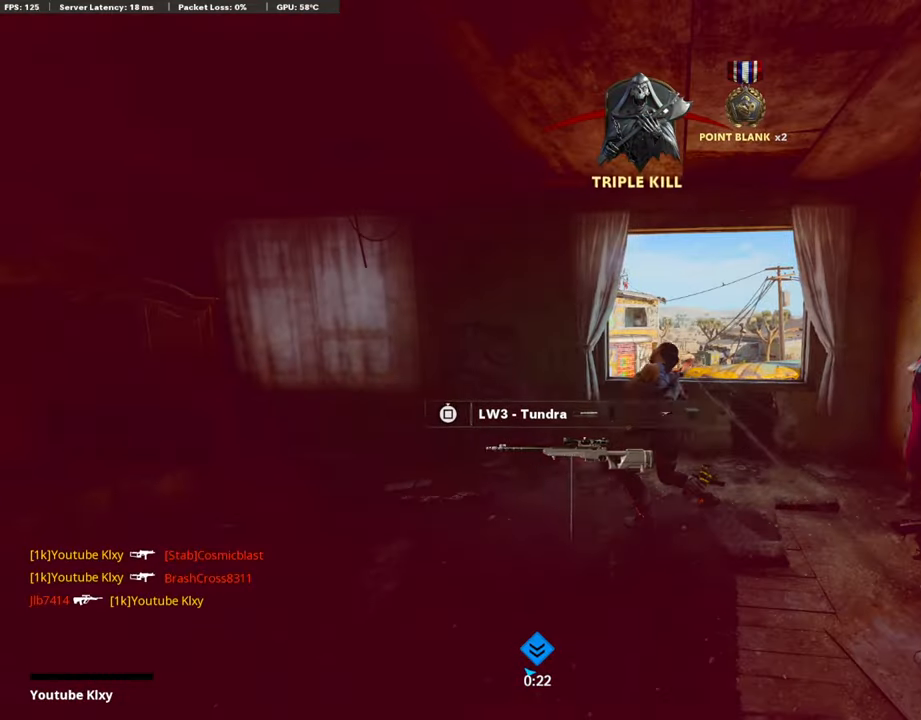
{"buttons": ["CROSS", "SQUARE"], "left_stick": "center", "right_stick": "center", "events": [[17, "left_stick", "center"], [202, "SQUARE", "down"], [252, "CROSS", "down"], [319, "SQUARE", "up"], [370, "CROSS", "up"], [454, "CROSS", "down"], [470, "SQUARE", "down"]]}
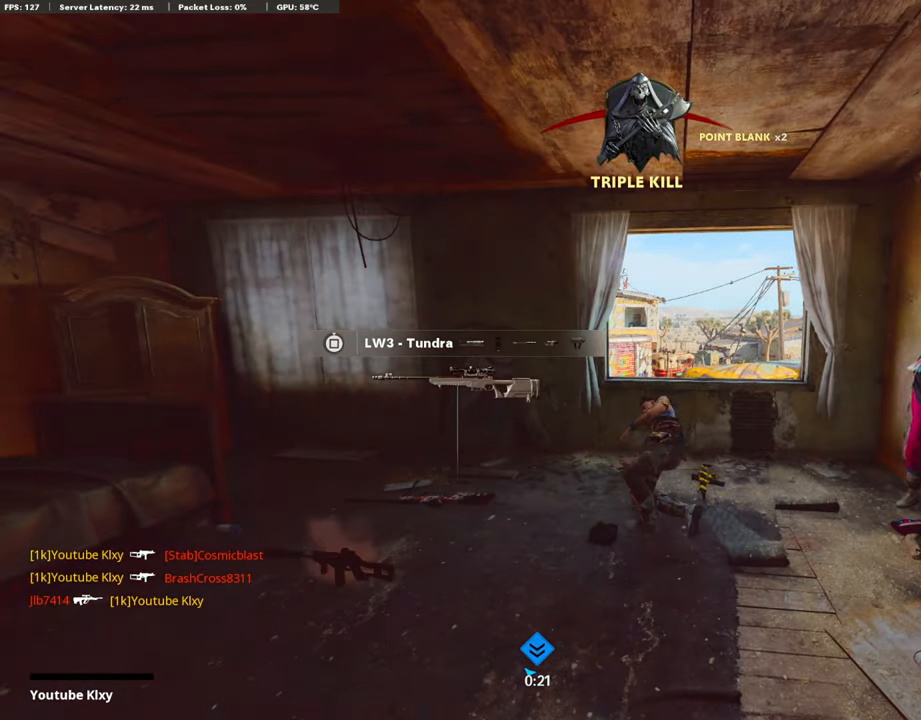
{"buttons": ["CROSS", "SQUARE"], "left_stick": "up", "right_stick": "center", "events": [[84, "CROSS", "up"], [84, "SQUARE", "up"], [151, "SQUARE", "down"], [201, "CROSS", "down"], [302, "CROSS", "up"], [302, "SQUARE", "up"], [403, "SQUARE", "down"], [436, "CROSS", "down"], [436, "left_stick", "up"]]}
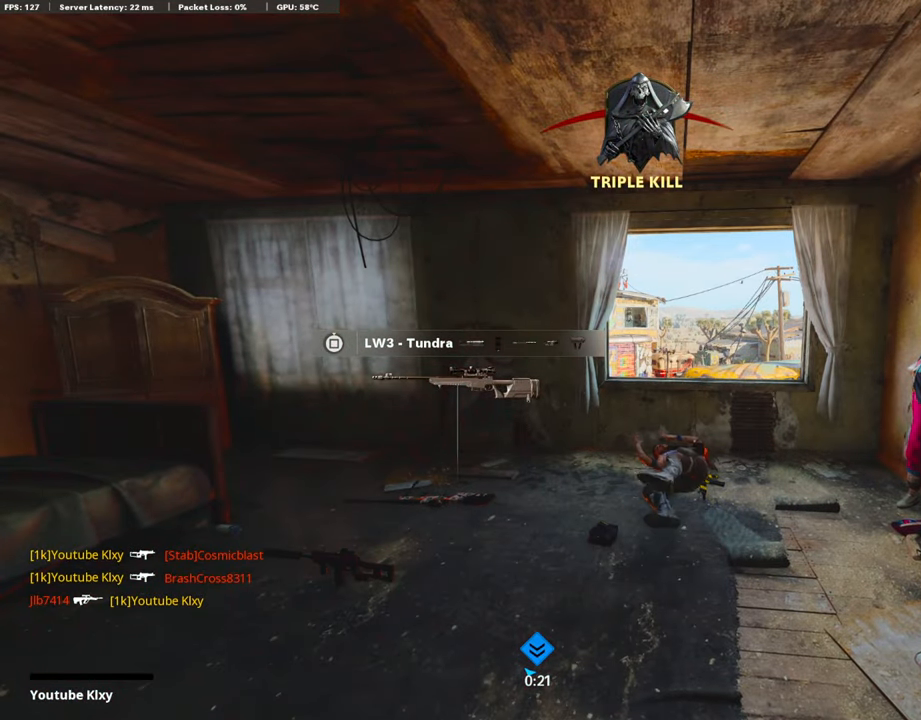
{"buttons": ["L3"], "left_stick": "up", "right_stick": "center", "events": [[50, "CROSS", "up"], [50, "SQUARE", "up"], [117, "CROSS", "down"], [117, "SQUARE", "down"], [201, "L3", "down"], [235, "SQUARE", "up"], [251, "CROSS", "up"], [302, "L3", "up"], [319, "CROSS", "down"], [335, "SQUARE", "down"], [486, "CROSS", "up"], [486, "L3", "down"], [486, "SQUARE", "up"]]}
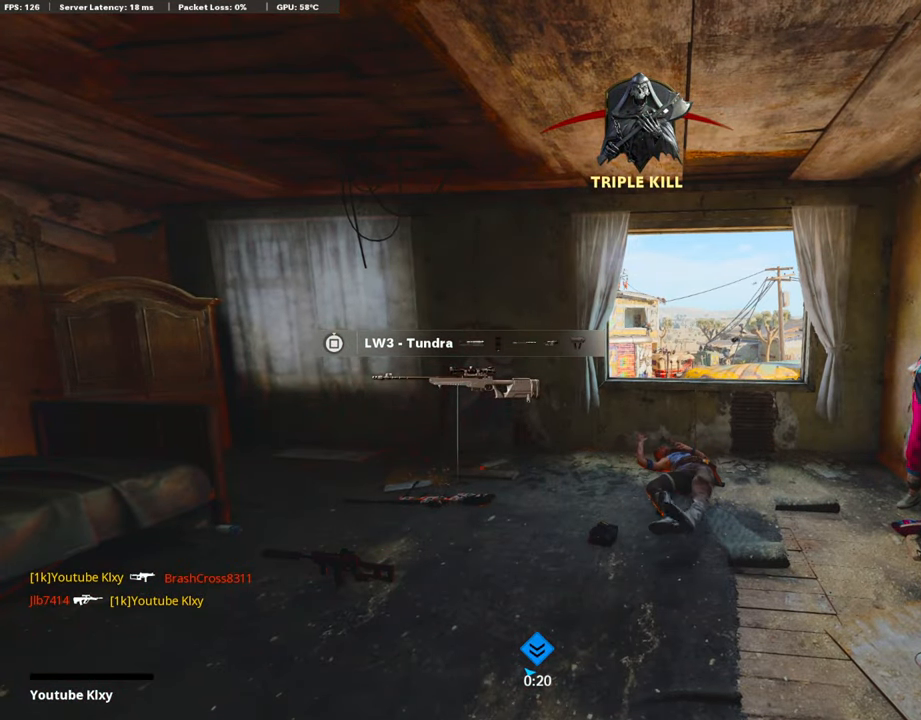
{"buttons": ["TRIANGLE"], "left_stick": "up", "right_stick": "center", "events": [[34, "CROSS", "down"], [34, "SQUARE", "down"], [84, "L3", "up"], [151, "CROSS", "up"], [151, "SQUARE", "up"], [202, "L3", "down"], [269, "TRIANGLE", "down"], [319, "L3", "up"], [370, "TRIANGLE", "up"], [420, "TRIANGLE", "down"]]}
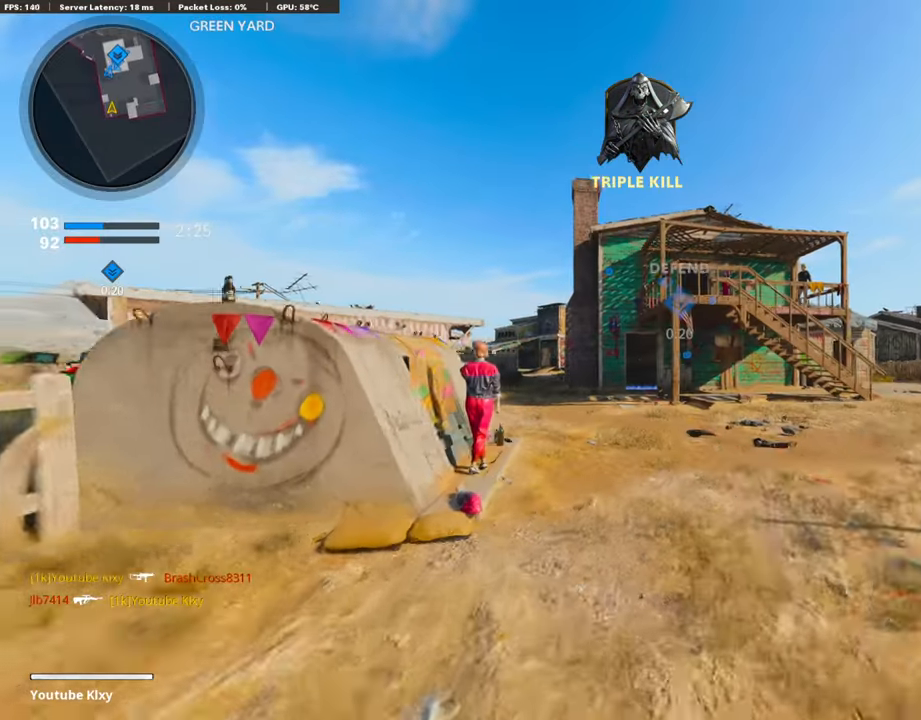
{"buttons": ["R2"], "left_stick": "up", "right_stick": "center", "events": [[17, "TRIANGLE", "up"], [252, "right_stick", "left"], [370, "right_stick", "center"], [403, "CROSS", "down"], [487, "CROSS", "up"], [487, "R2", "down"]]}
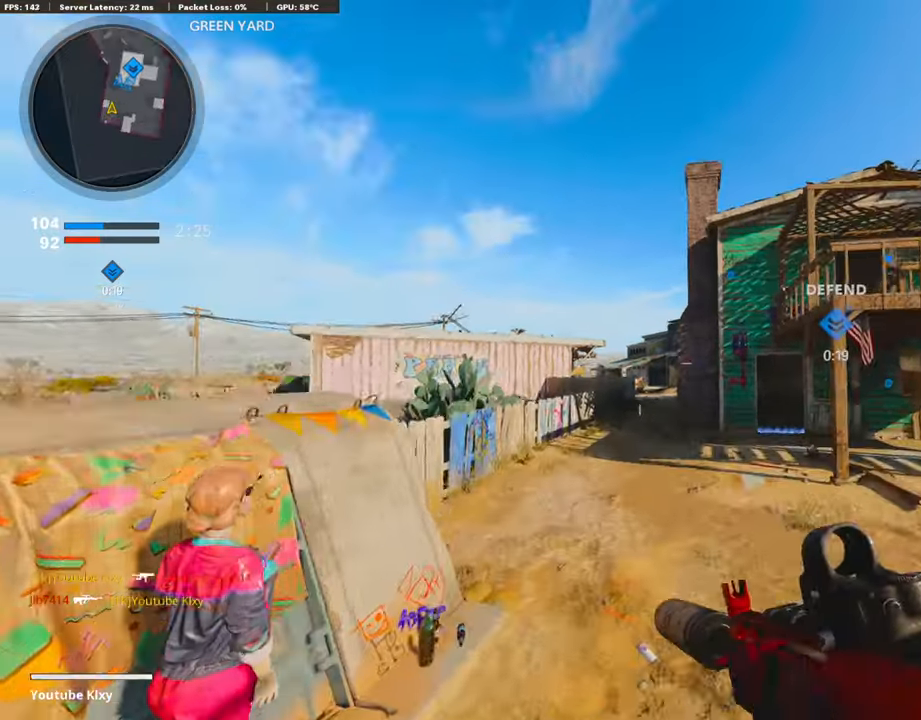
{"buttons": ["R2"], "left_stick": "up", "right_stick": "center", "events": [[117, "R3", "down"], [453, "R3", "up"]]}